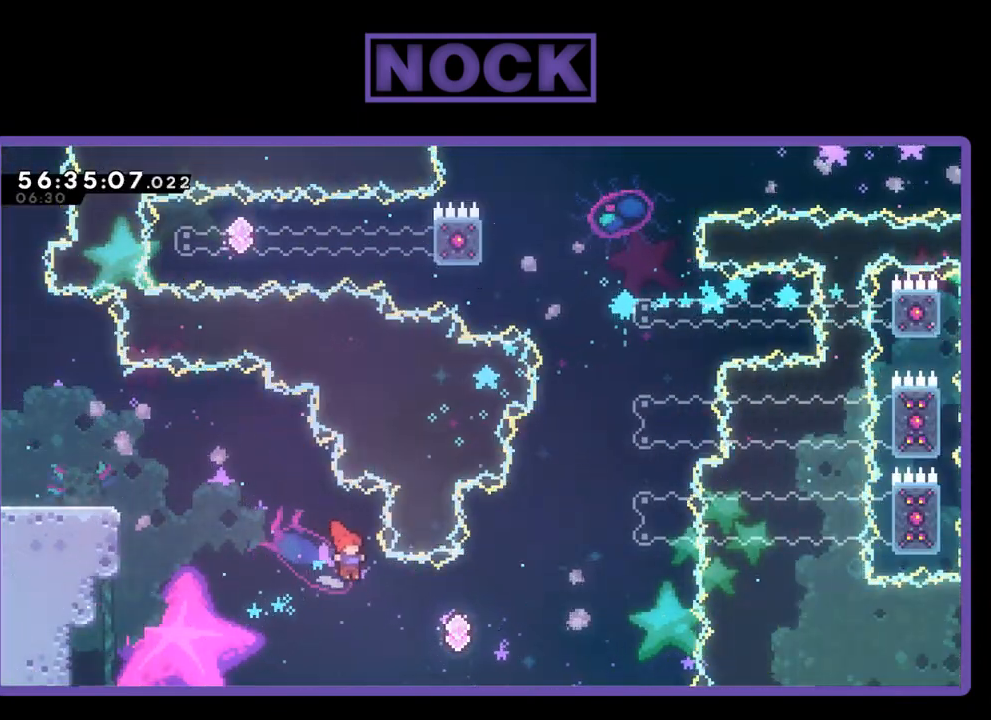
Gameplay with a controller (PlayStation layout); each line is a JSON object with the inputs held at the frame after it. "events" lists button and stick changes between this image and that frame as [ms after this image, input, new state], when the widget could be followed in between. Not read: left_stick.
{"buttons": ["CIRCLE", "R2", "DPAD_UP", "DPAD_RIGHT"], "right_stick": "center", "events": [[267, "CIRCLE", "down"]]}
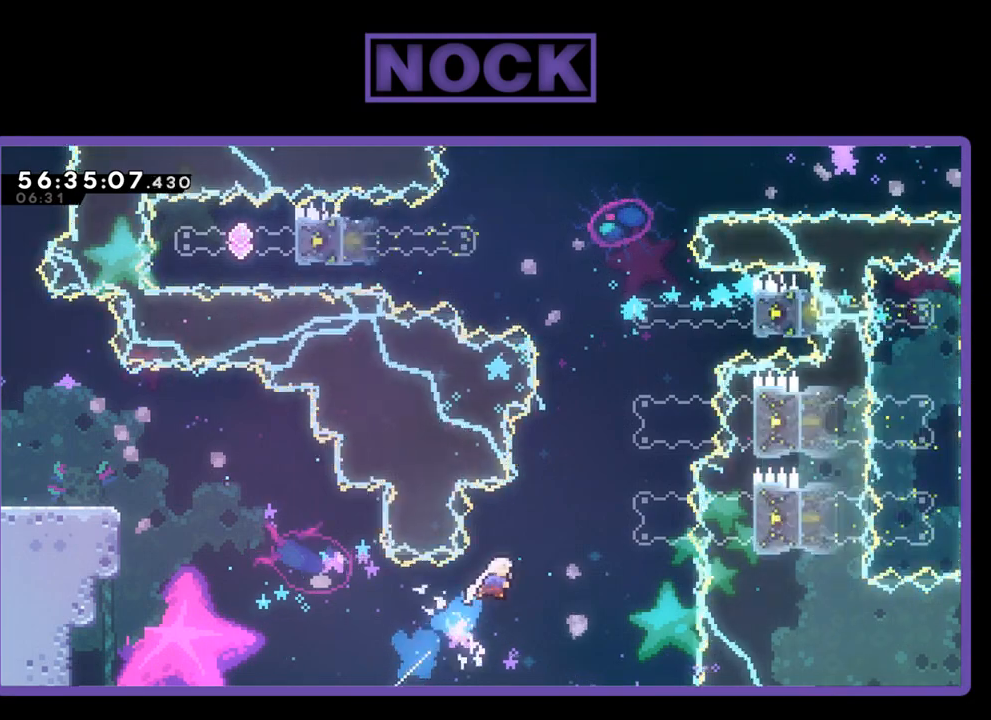
{"buttons": ["CIRCLE", "R2", "DPAD_UP"], "right_stick": "center", "events": [[167, "CIRCLE", "up"], [167, "DPAD_RIGHT", "up"], [233, "CIRCLE", "down"]]}
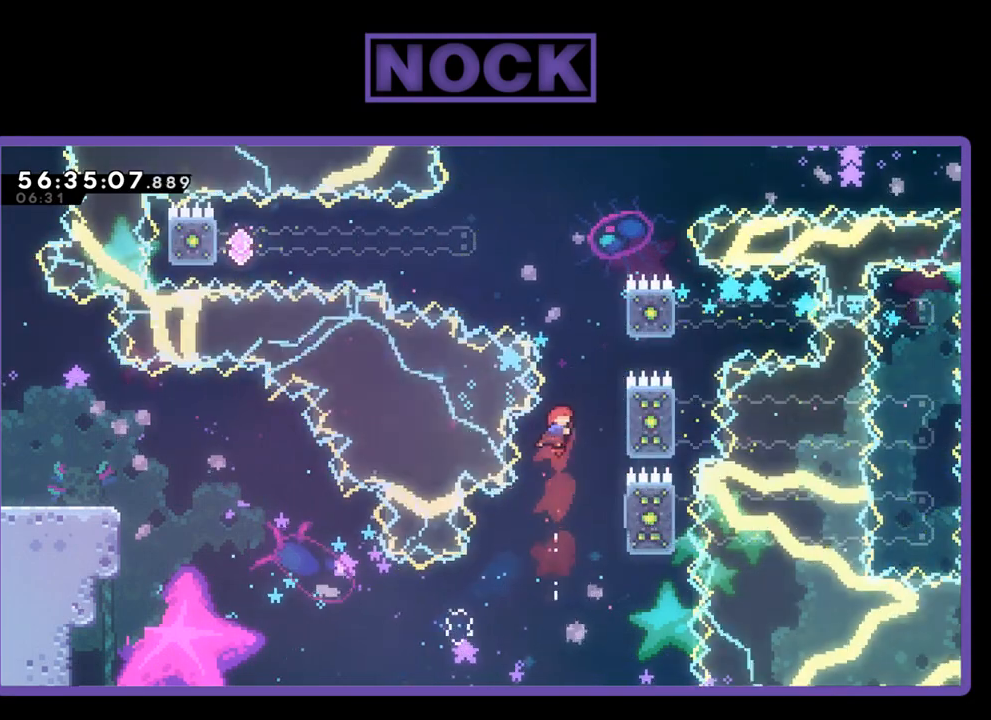
{"buttons": ["CIRCLE", "R2", "DPAD_UP", "DPAD_RIGHT"], "right_stick": "center", "events": [[167, "DPAD_RIGHT", "down"]]}
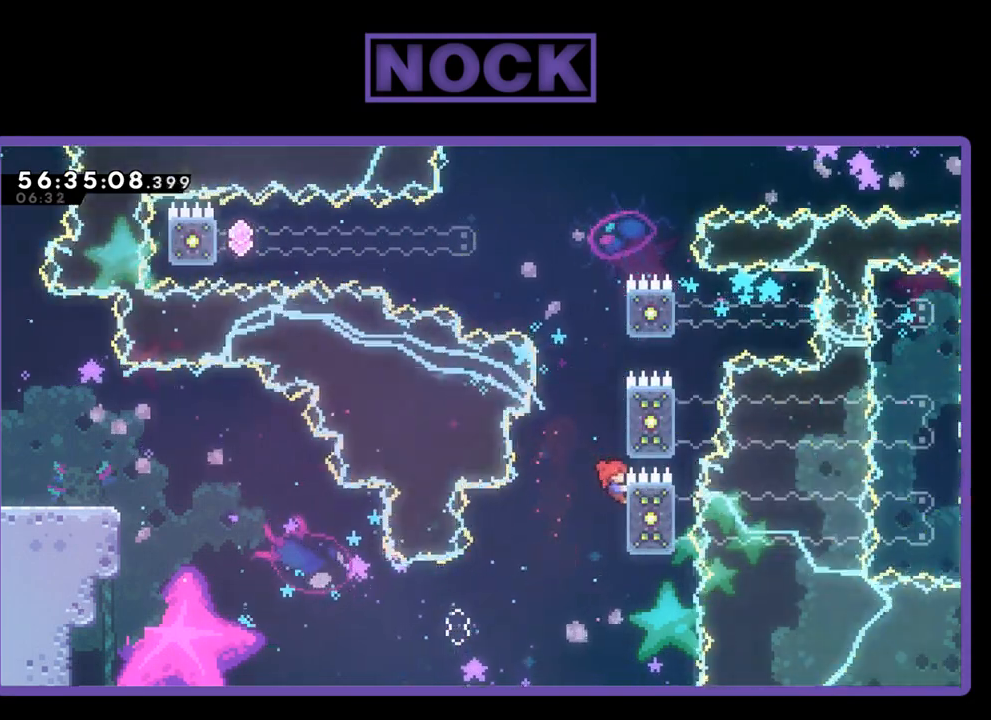
{"buttons": ["R2", "DPAD_UP", "DPAD_RIGHT"], "right_stick": "center", "events": [[67, "CIRCLE", "up"], [133, "CROSS", "down"], [433, "CROSS", "up"]]}
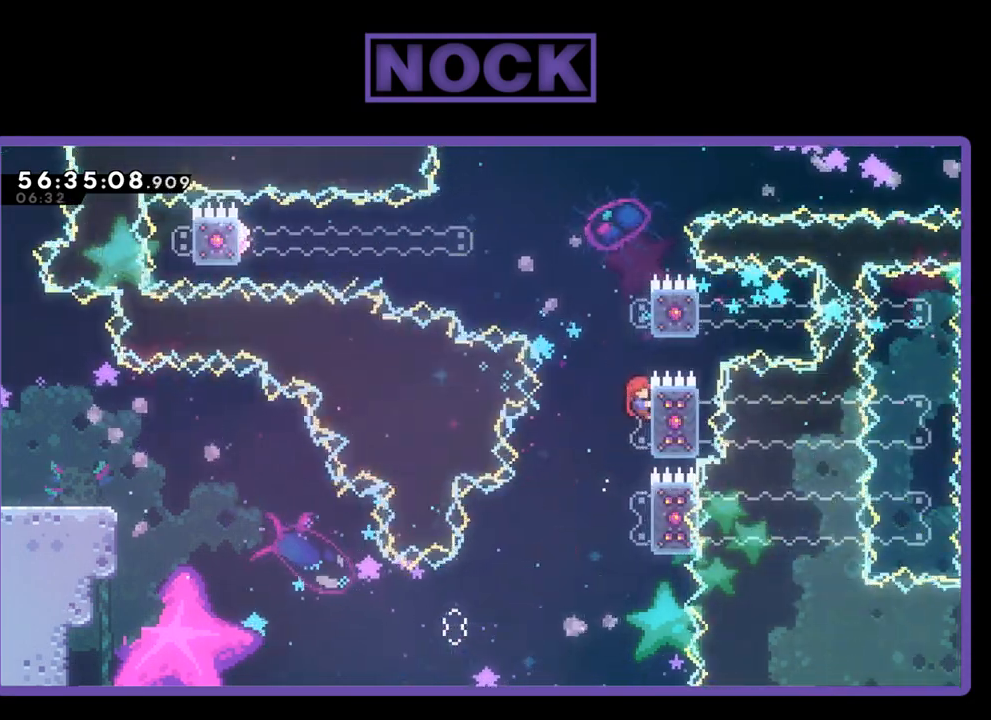
{"buttons": ["CROSS", "R2", "DPAD_UP", "DPAD_LEFT"], "right_stick": "center", "events": [[267, "CROSS", "down"], [300, "DPAD_RIGHT", "up"], [400, "DPAD_LEFT", "down"]]}
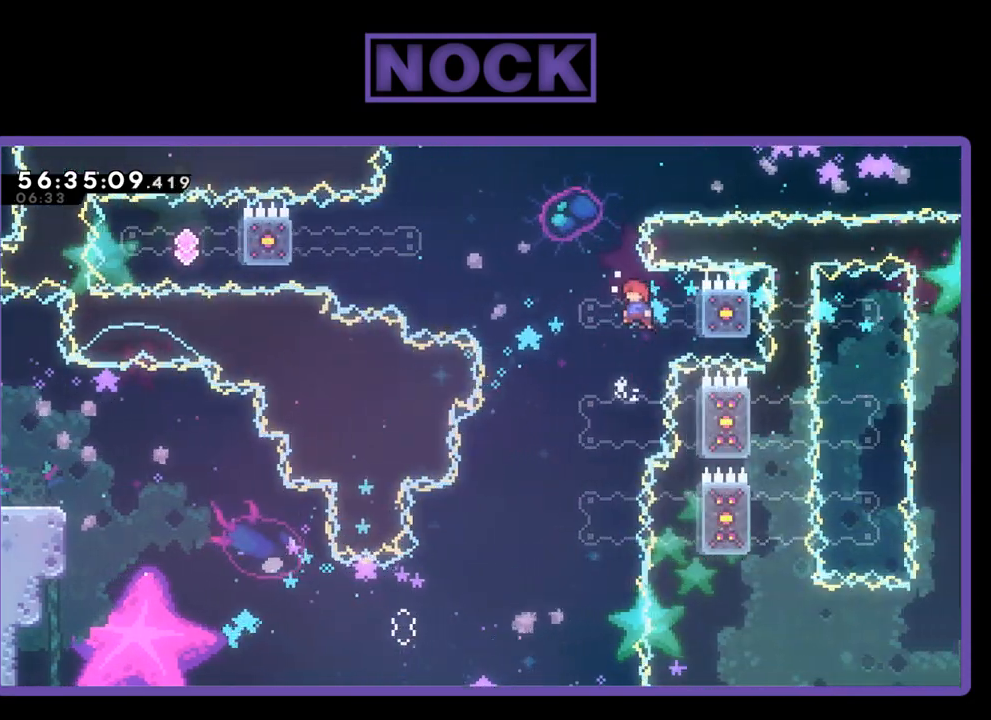
{"buttons": ["CIRCLE", "R2", "DPAD_UP", "DPAD_LEFT"], "right_stick": "center", "events": [[33, "DPAD_LEFT", "up"], [67, "CROSS", "up"], [133, "CIRCLE", "down"], [167, "DPAD_LEFT", "down"]]}
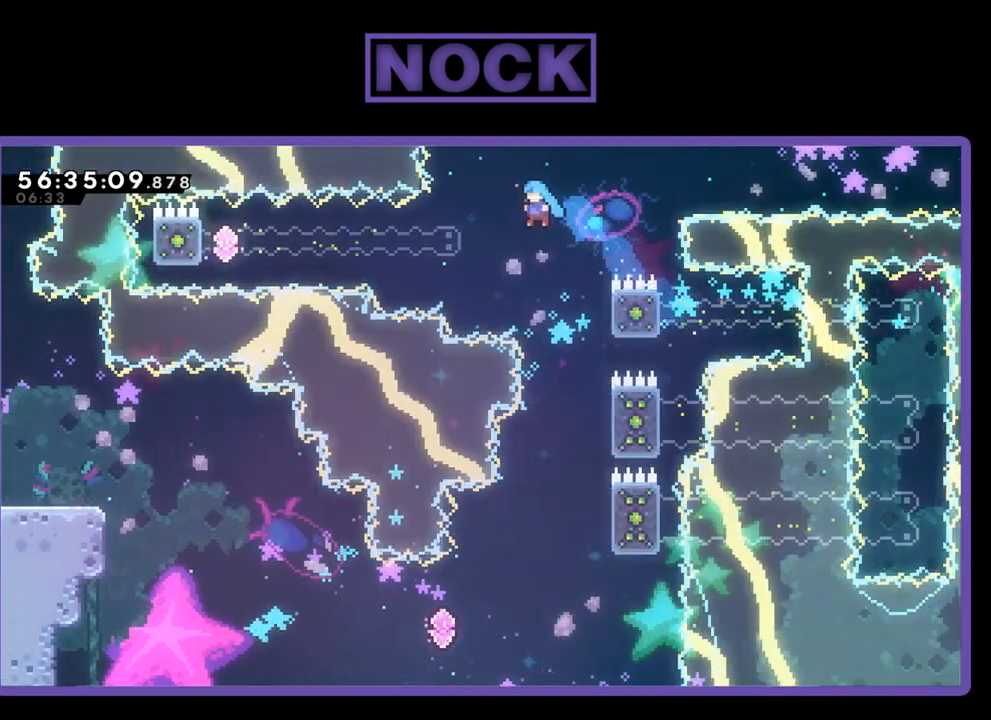
{"buttons": [], "right_stick": "center", "events": [[300, "CROSS", "down"], [367, "CIRCLE", "up"], [400, "DPAD_LEFT", "up"], [400, "R2", "up"], [433, "DPAD_UP", "up"], [500, "CROSS", "up"]]}
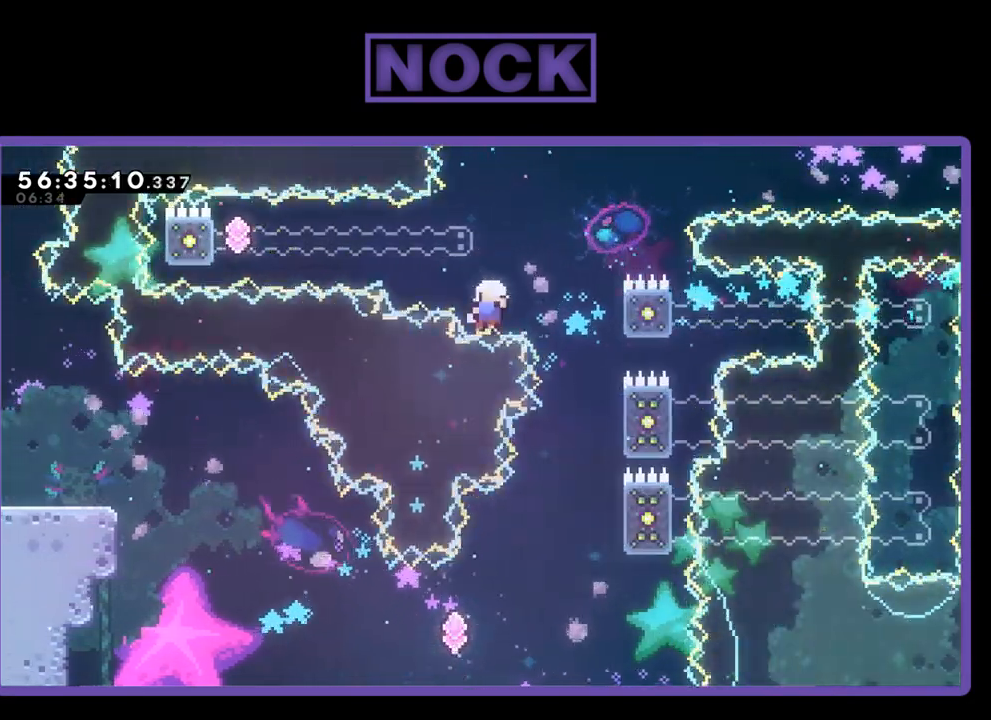
{"buttons": [], "right_stick": "center", "events": []}
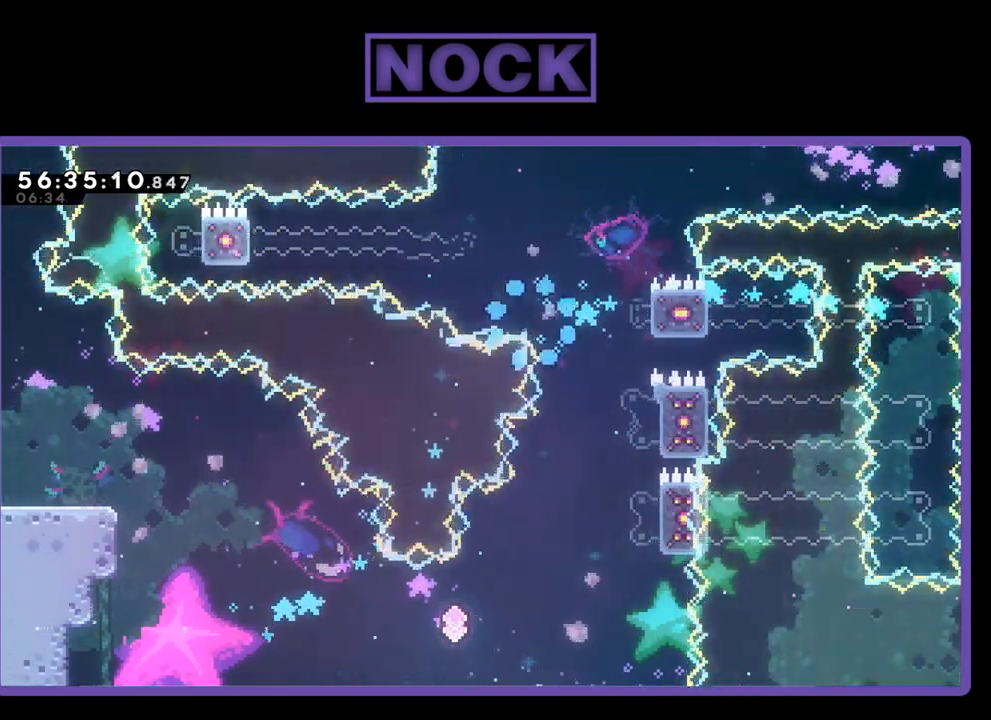
{"buttons": [], "right_stick": "center", "events": []}
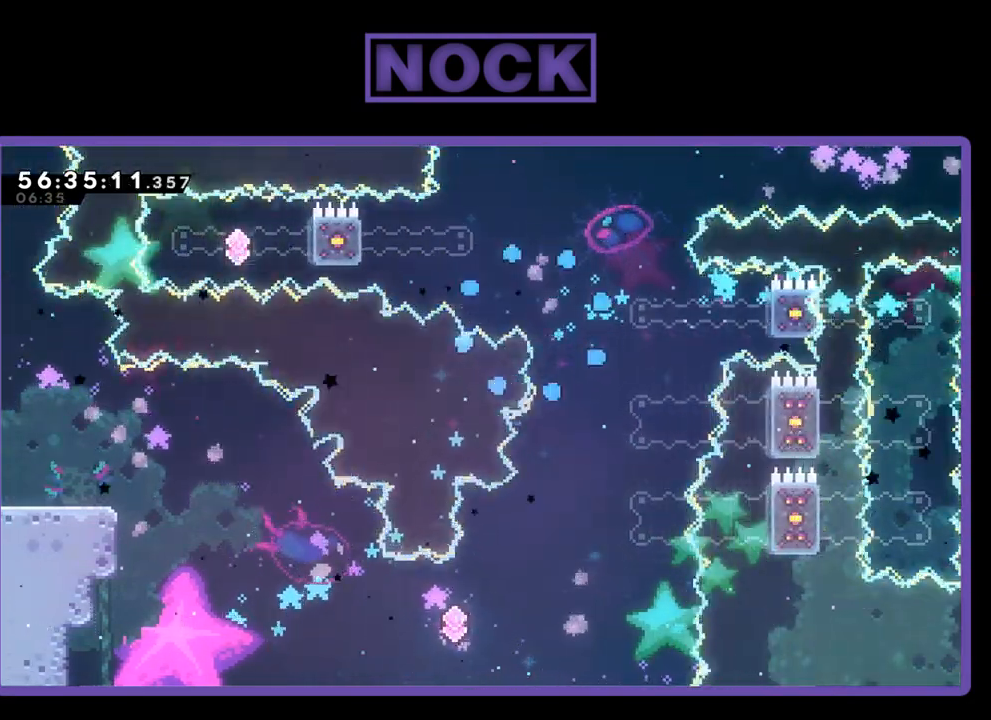
{"buttons": [], "right_stick": "center", "events": []}
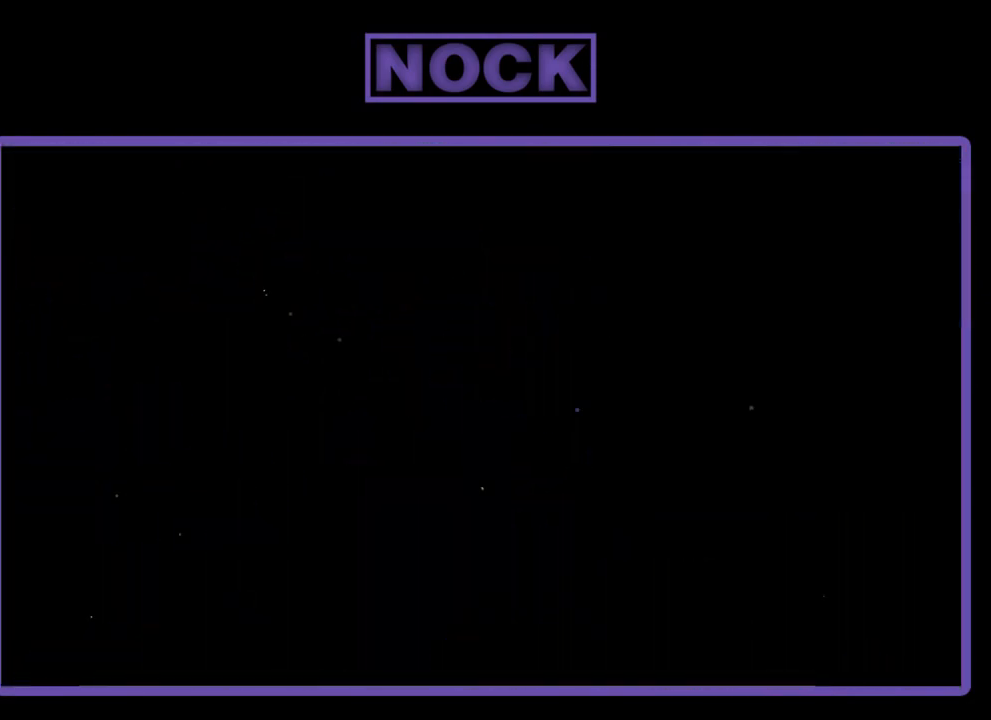
{"buttons": ["R2", "DPAD_RIGHT"], "right_stick": "center", "events": [[100, "R2", "down"], [133, "DPAD_RIGHT", "down"]]}
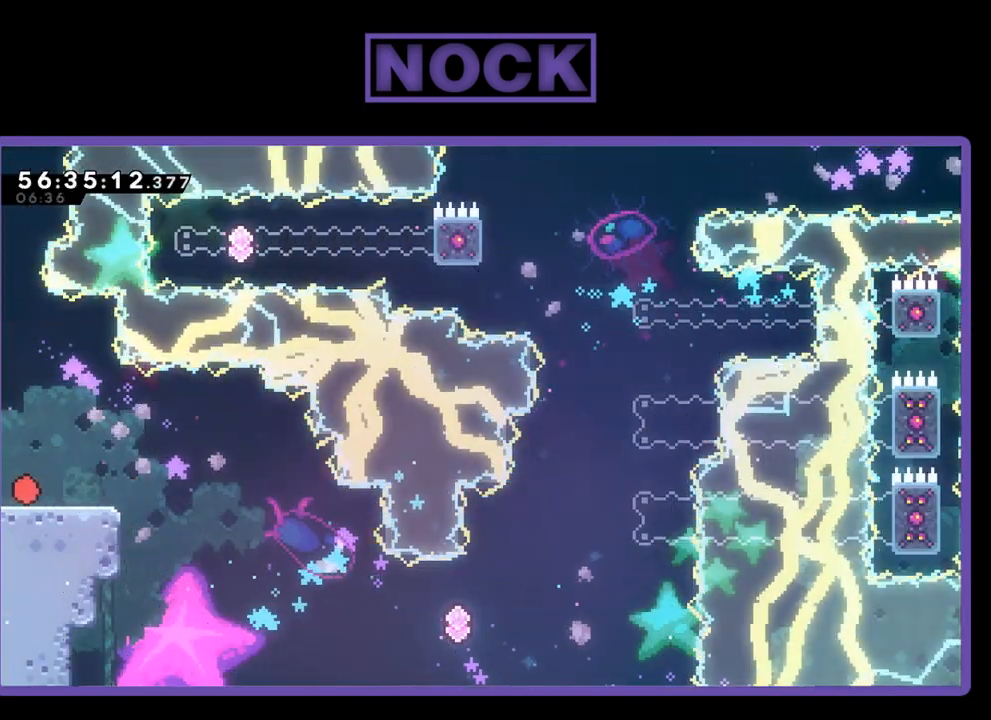
{"buttons": ["CROSS", "R2", "DPAD_RIGHT"], "right_stick": "center", "events": [[433, "CROSS", "down"]]}
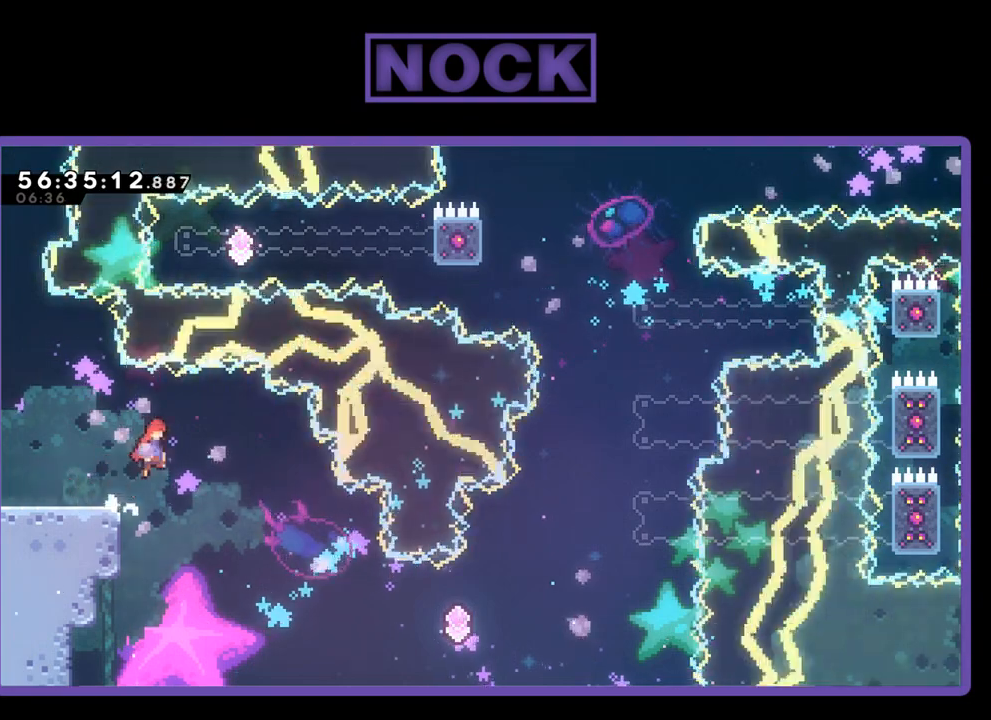
{"buttons": ["CROSS", "R2", "DPAD_RIGHT"], "right_stick": "center", "events": []}
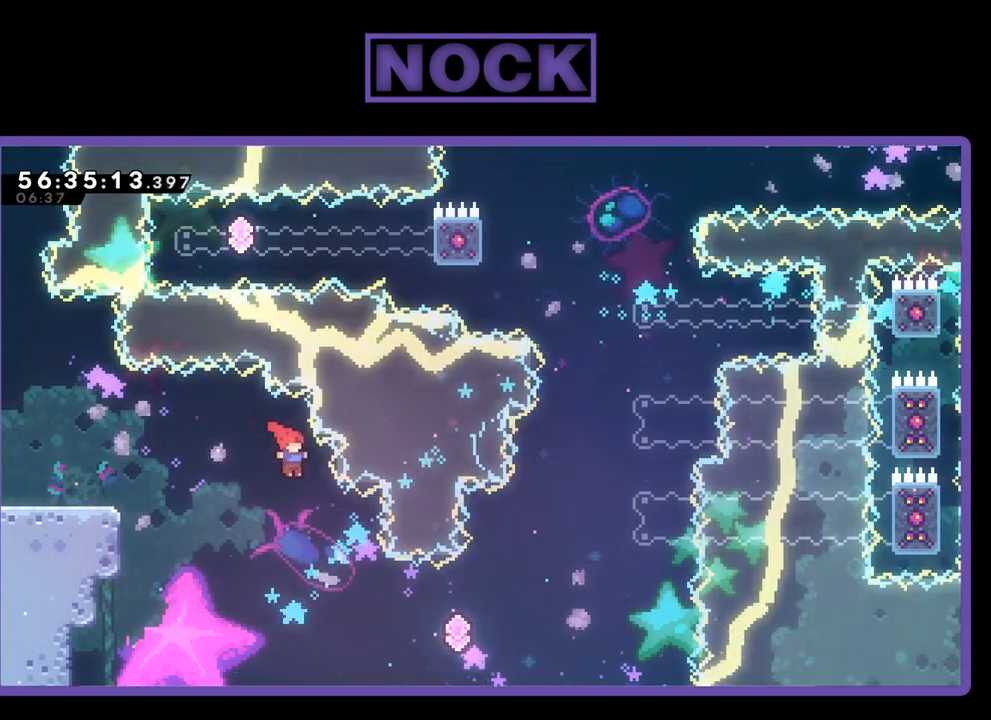
{"buttons": ["CIRCLE", "R2", "DPAD_UP", "DPAD_RIGHT"], "right_stick": "center", "events": [[100, "CROSS", "up"], [200, "DPAD_UP", "down"], [433, "CIRCLE", "down"]]}
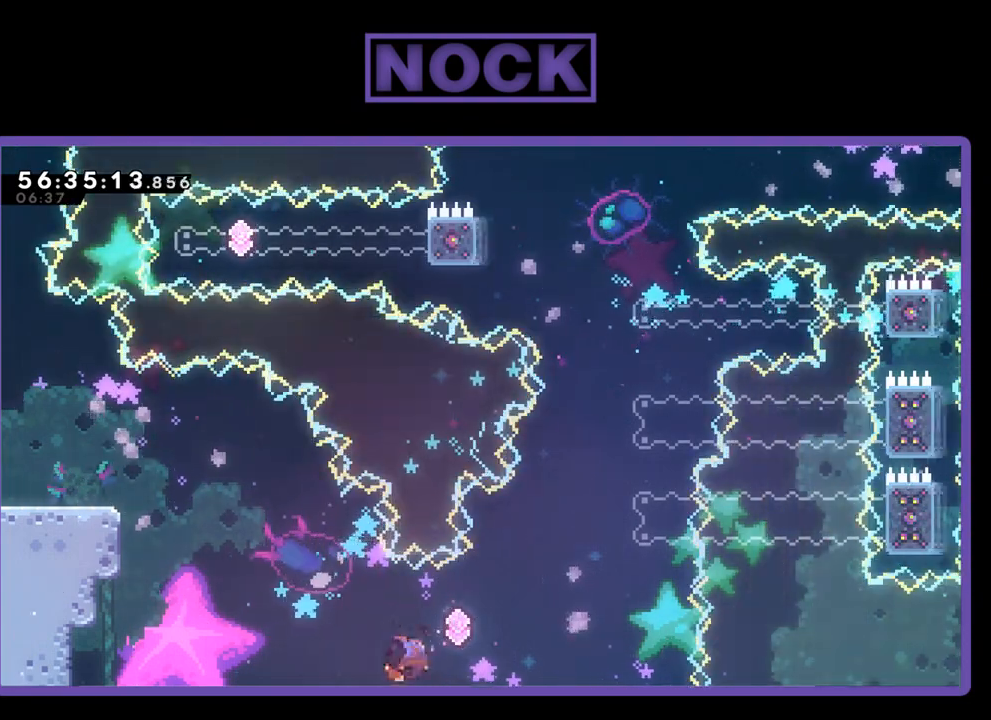
{"buttons": ["CIRCLE", "R2", "DPAD_UP", "DPAD_RIGHT"], "right_stick": "center", "events": [[367, "CIRCLE", "up"], [433, "CIRCLE", "down"]]}
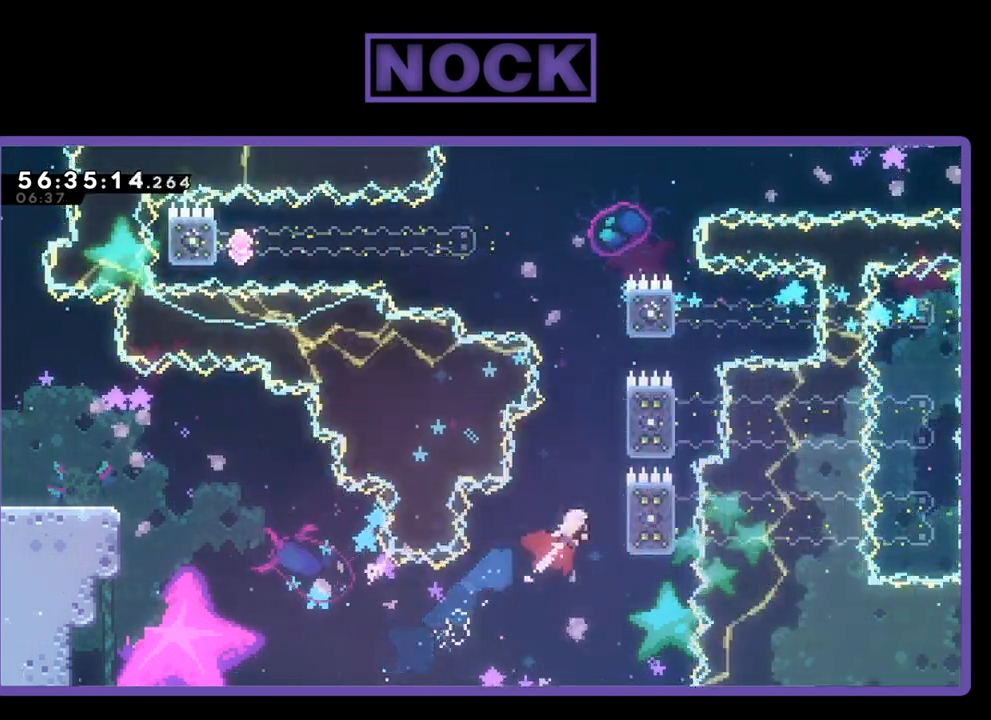
{"buttons": ["R2", "DPAD_UP", "DPAD_RIGHT"], "right_stick": "center", "events": [[433, "CIRCLE", "up"]]}
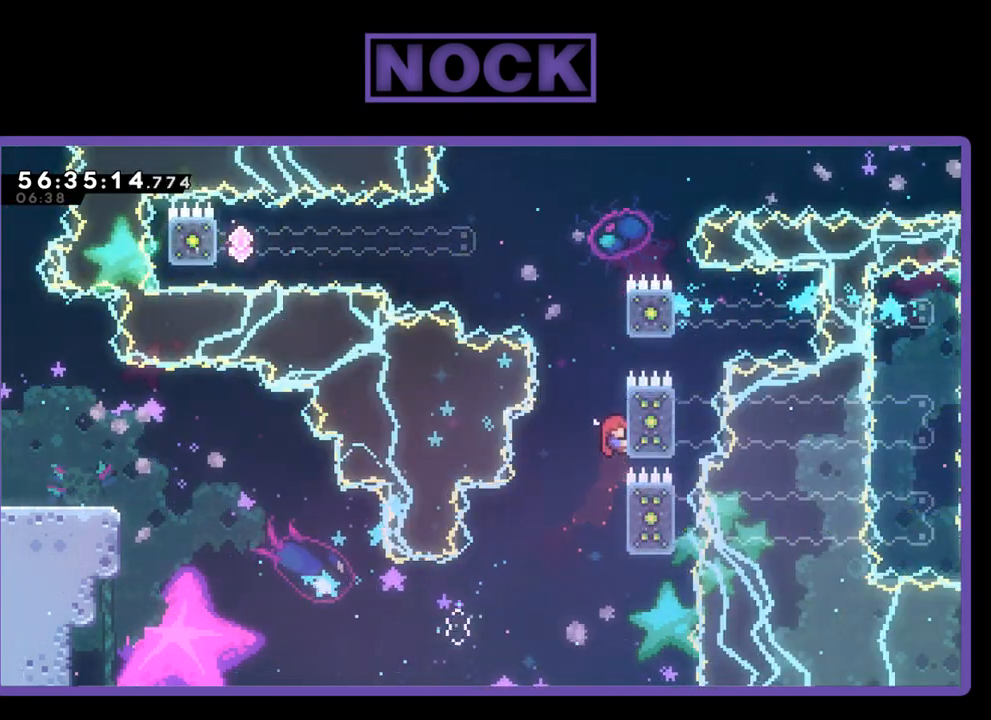
{"buttons": ["R2", "DPAD_UP"], "right_stick": "center", "events": [[200, "DPAD_RIGHT", "up"]]}
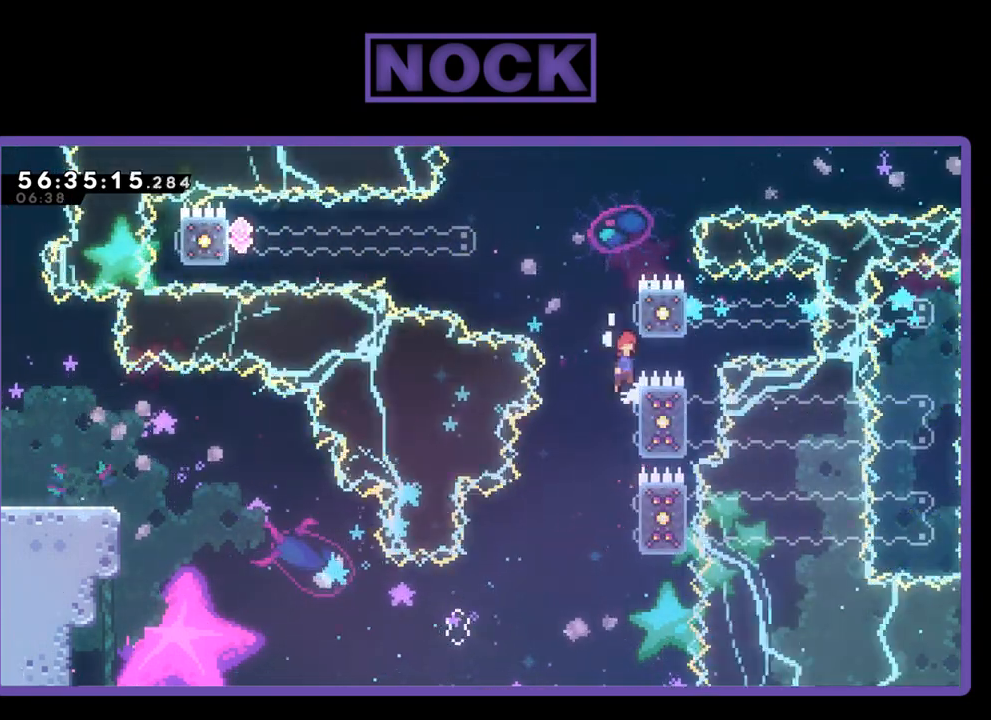
{"buttons": ["CIRCLE", "DPAD_UP", "DPAD_LEFT"], "right_stick": "center", "events": [[33, "CROSS", "down"], [300, "CROSS", "up"], [400, "CIRCLE", "down"], [400, "R2", "up"], [433, "DPAD_LEFT", "down"]]}
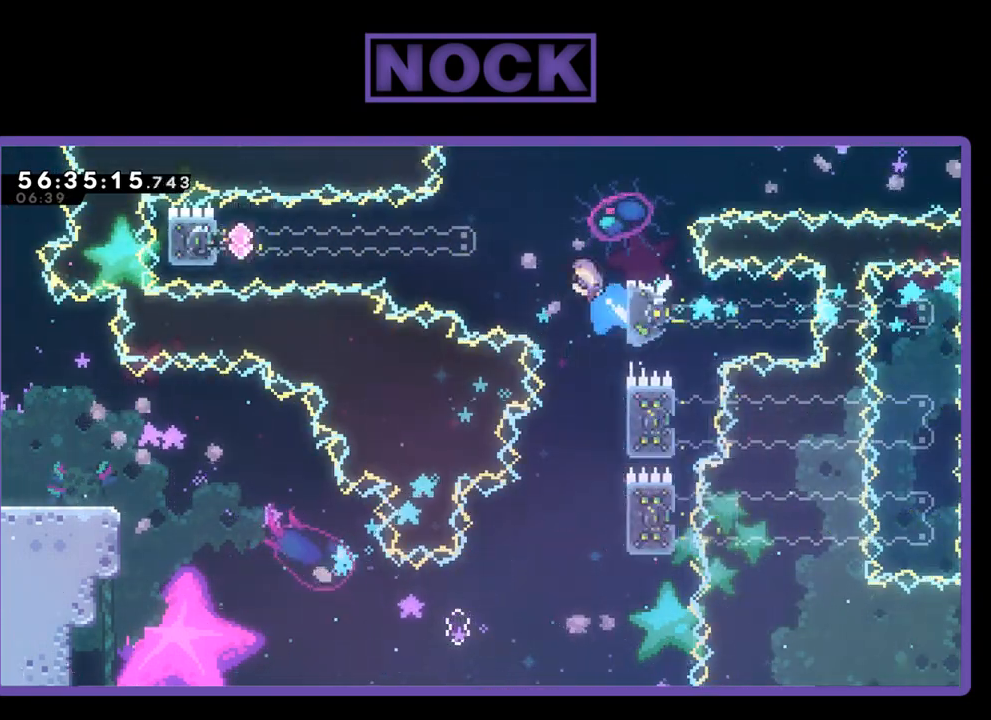
{"buttons": ["CIRCLE", "R2", "DPAD_UP", "DPAD_LEFT"], "right_stick": "center", "events": [[167, "R2", "down"]]}
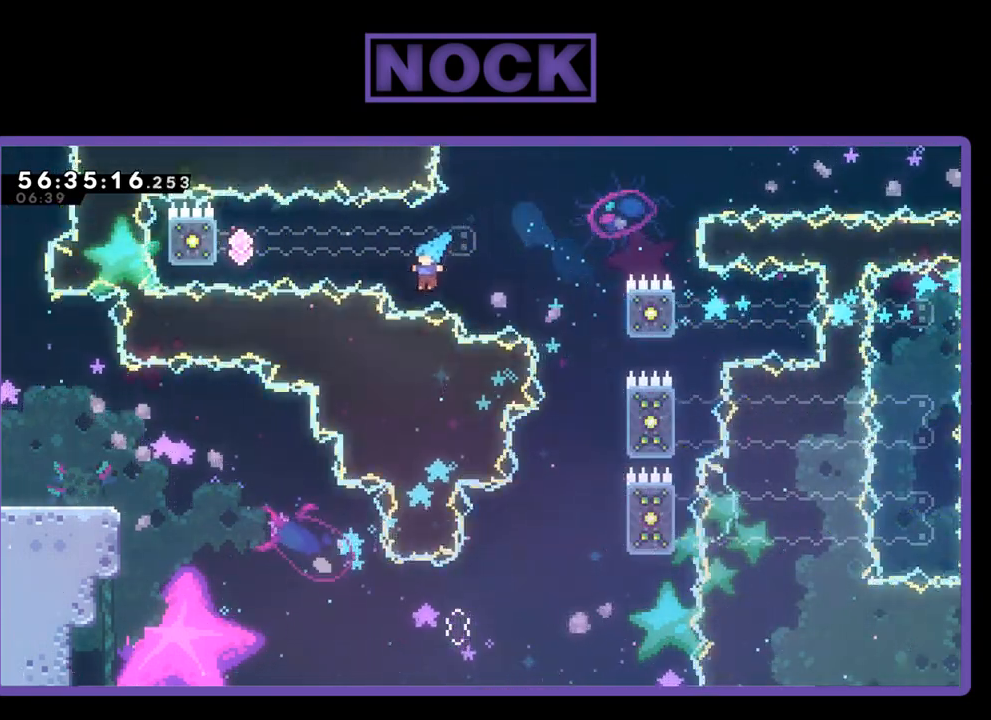
{"buttons": [], "right_stick": "center", "events": [[133, "CIRCLE", "up"], [133, "R2", "up"], [167, "DPAD_LEFT", "up"], [167, "DPAD_UP", "up"]]}
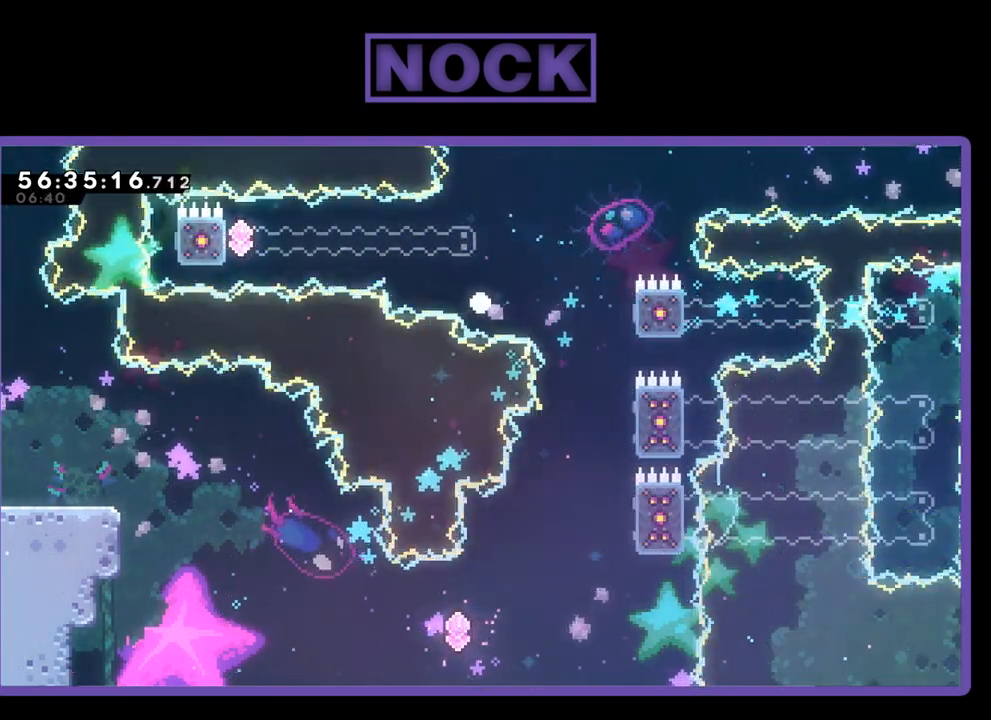
{"buttons": [], "right_stick": "center", "events": []}
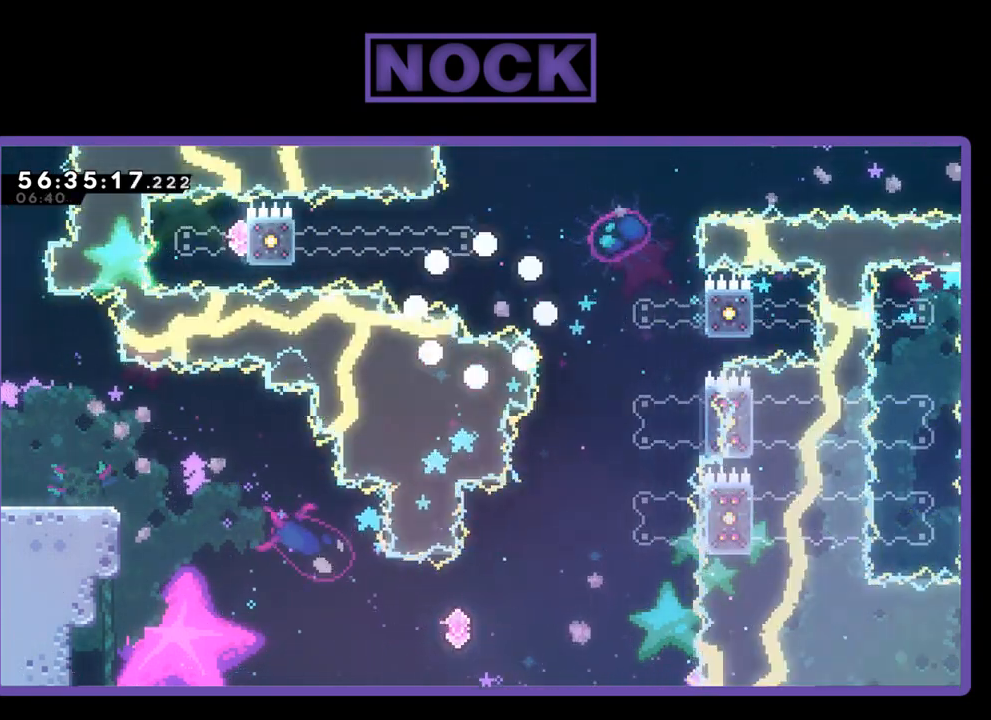
{"buttons": [], "right_stick": "center", "events": []}
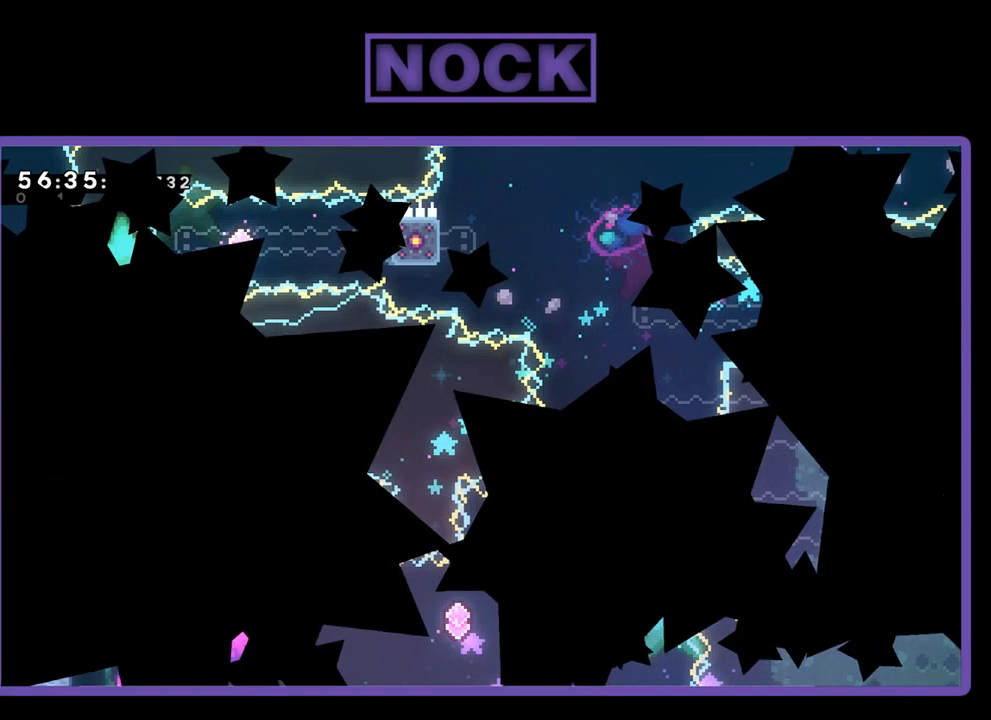
{"buttons": ["R2", "DPAD_RIGHT"], "right_stick": "center", "events": [[300, "R2", "down"], [367, "DPAD_RIGHT", "down"]]}
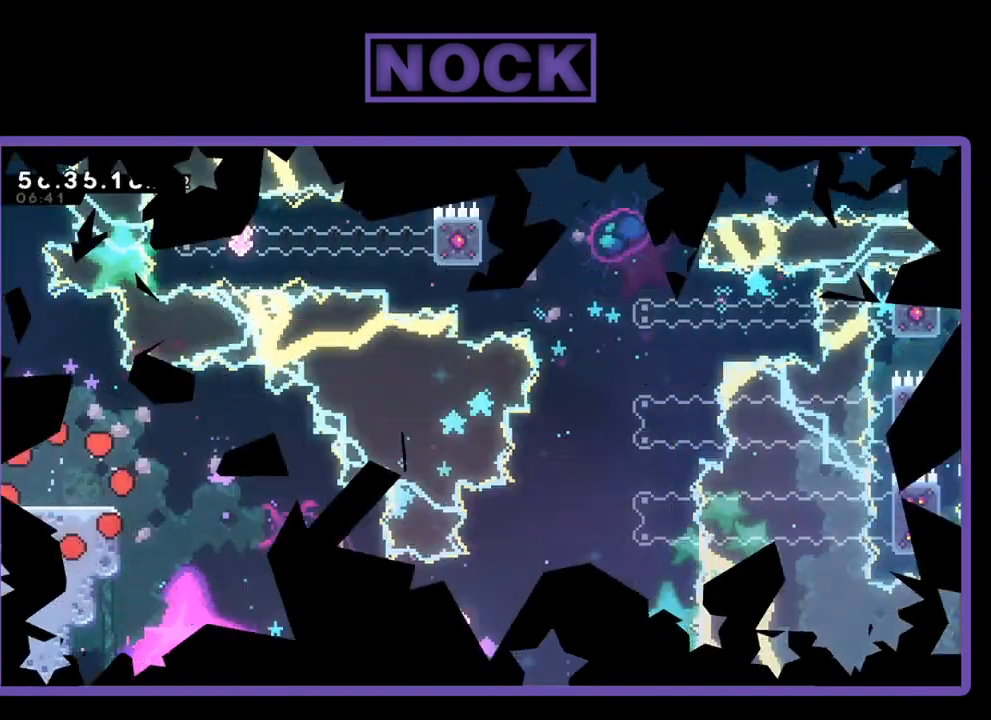
{"buttons": ["R2", "DPAD_RIGHT"], "right_stick": "center", "events": []}
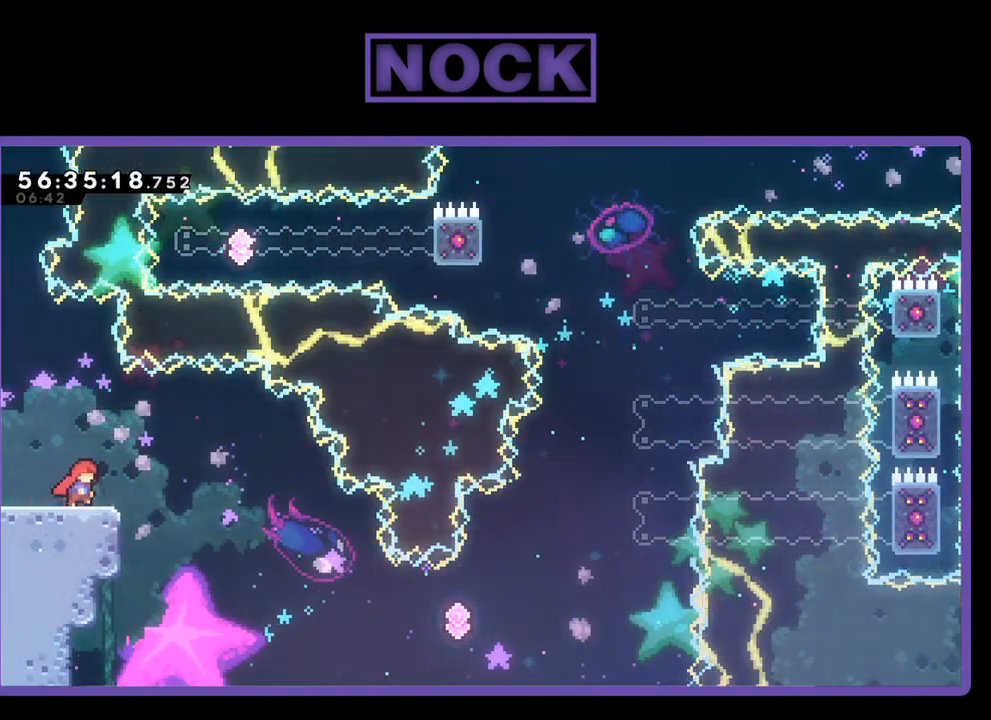
{"buttons": ["CROSS", "R2", "DPAD_RIGHT"], "right_stick": "center", "events": [[200, "CROSS", "down"]]}
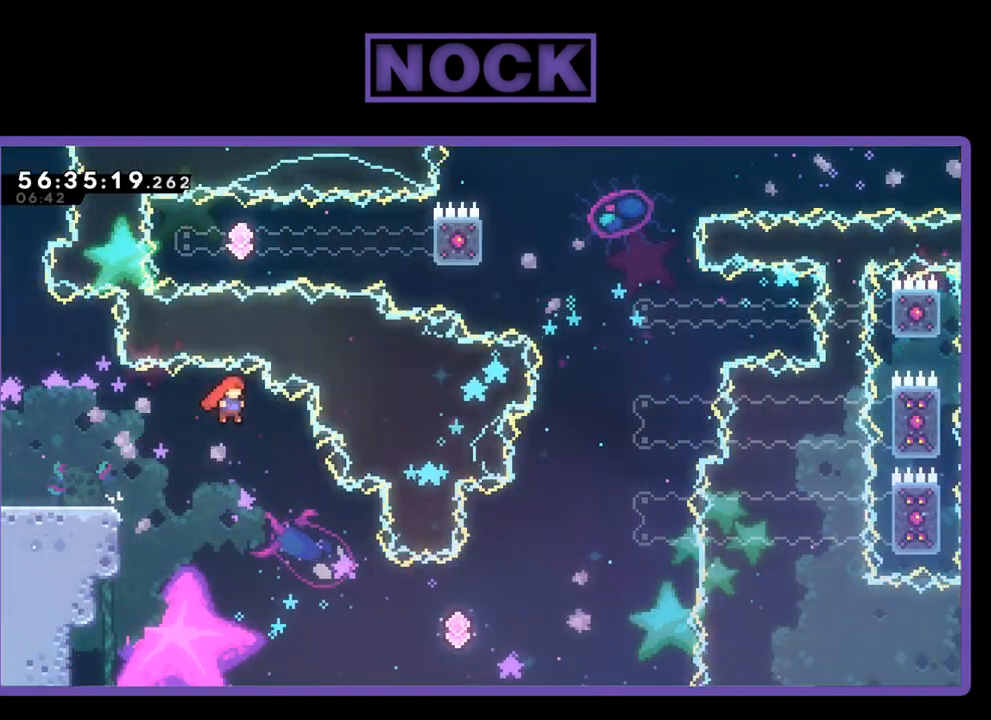
{"buttons": ["R2", "DPAD_UP", "DPAD_RIGHT"], "right_stick": "center", "events": [[67, "CROSS", "up"], [200, "DPAD_UP", "down"]]}
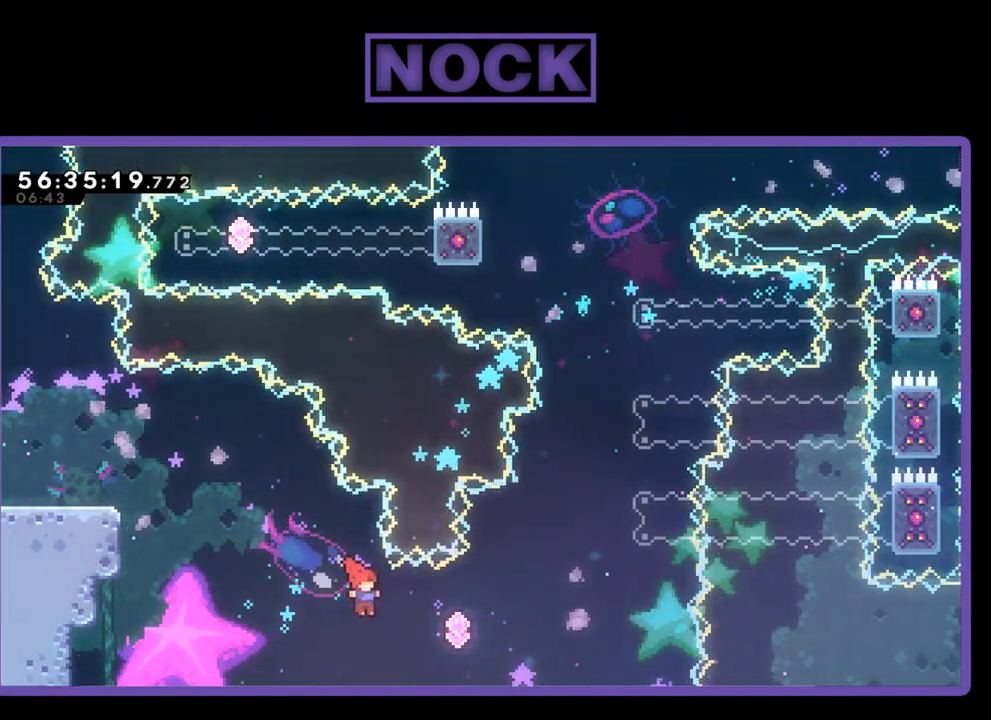
{"buttons": ["R2", "DPAD_UP", "DPAD_RIGHT"], "right_stick": "center", "events": [[133, "CIRCLE", "down"], [500, "CIRCLE", "up"]]}
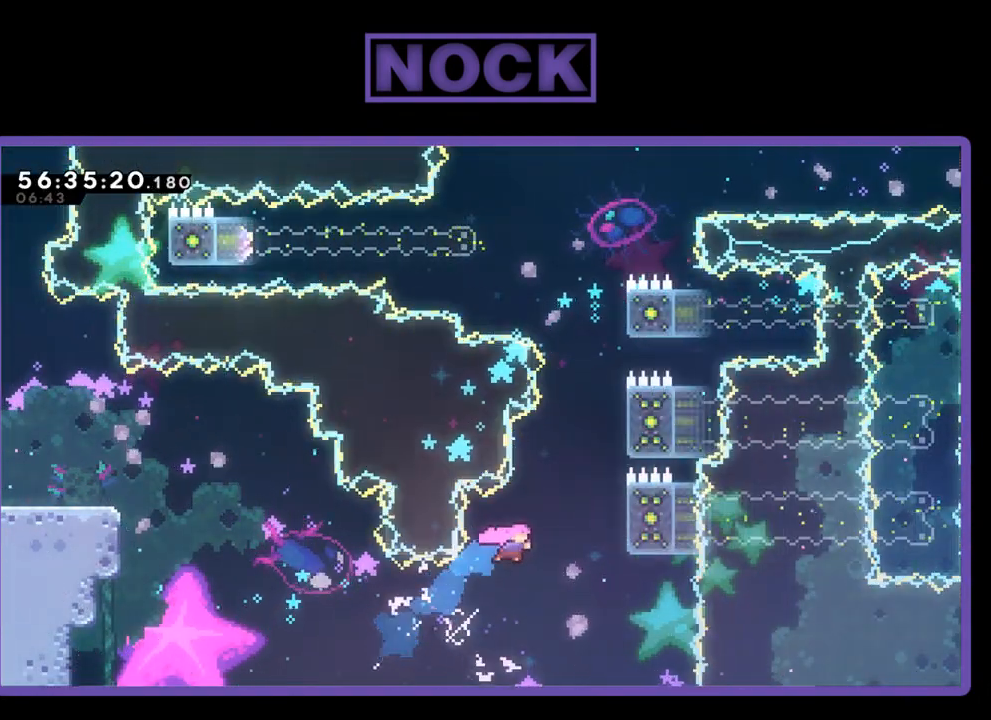
{"buttons": ["CIRCLE", "R2", "DPAD_UP", "DPAD_RIGHT"], "right_stick": "center", "events": [[100, "CIRCLE", "down"]]}
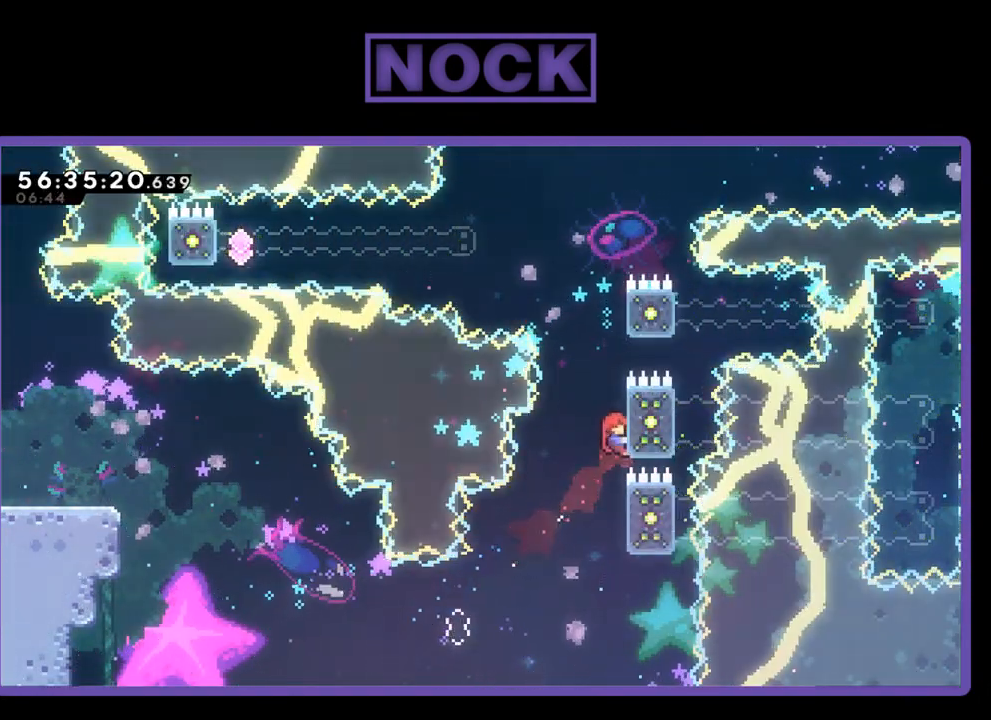
{"buttons": ["R2", "DPAD_UP"], "right_stick": "center", "events": [[100, "CIRCLE", "up"], [500, "DPAD_RIGHT", "up"]]}
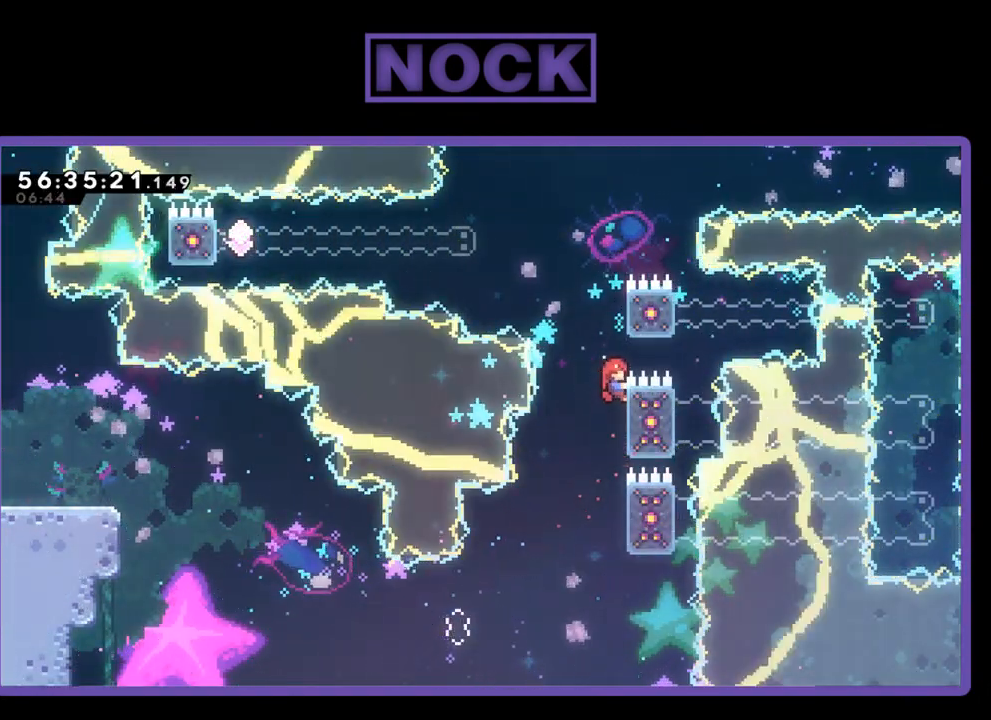
{"buttons": ["CIRCLE", "R2", "DPAD_RIGHT"], "right_stick": "center", "events": [[67, "CROSS", "down"], [367, "CROSS", "up"], [433, "CIRCLE", "down"], [433, "DPAD_RIGHT", "down"], [433, "DPAD_UP", "up"]]}